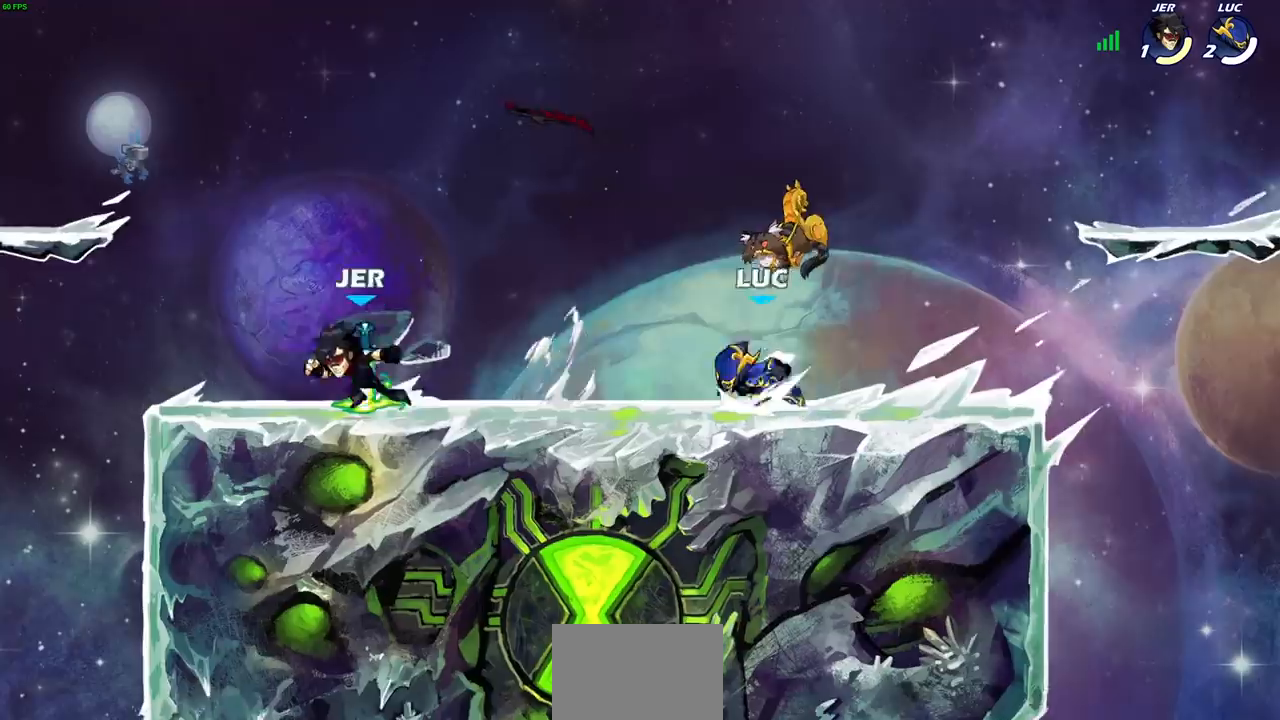
Gameplay with a controller (PlayStation layout); each line is a JSON object with the inputs held at the frame after it. "events" lists button and stick changes between this image and that frame as [ms after this image, input, new state], when the widget could be followed in between.
{"buttons": [], "left_stick": "center", "right_stick": "center", "events": [[17, "CROSS", "down"], [50, "L1", "down"], [117, "CROSS", "up"], [133, "L1", "up"], [150, "R2", "up"], [167, "left_stick", "center"], [400, "SQUARE", "down"], [483, "SQUARE", "up"]]}
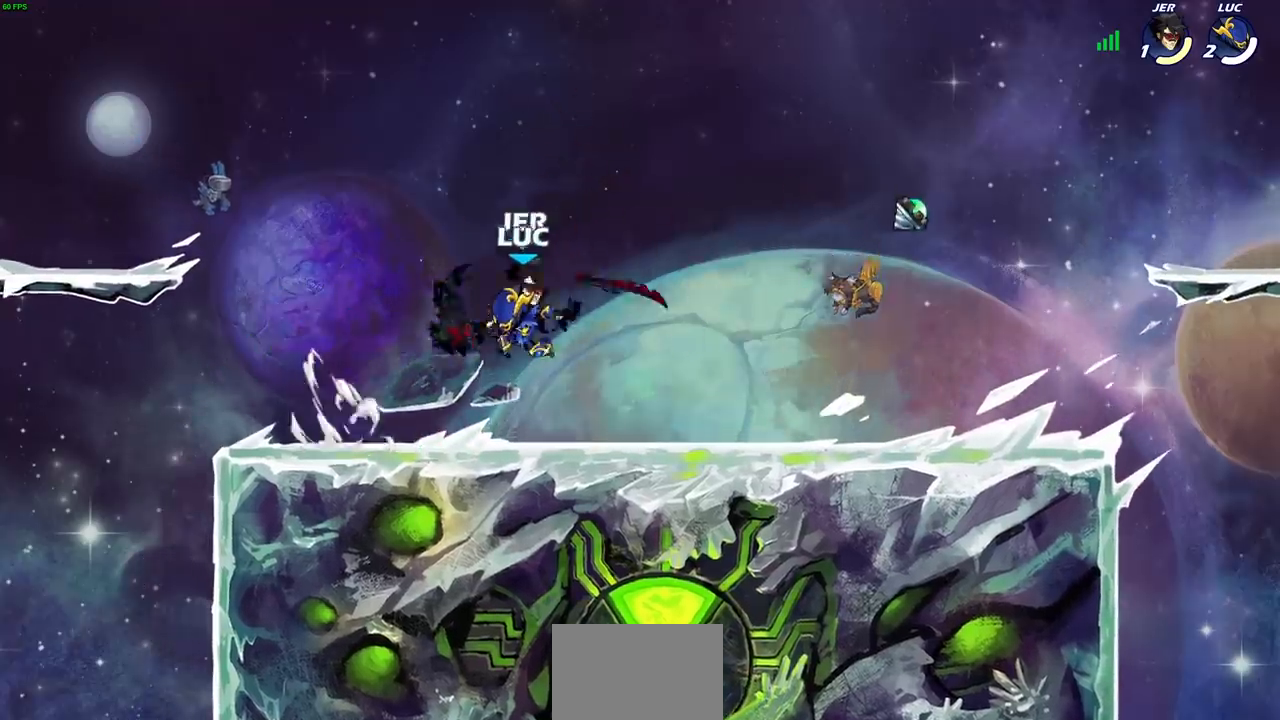
{"buttons": ["SQUARE"], "left_stick": "center", "right_stick": "center", "events": [[83, "SQUARE", "down"], [167, "SQUARE", "up"], [267, "SQUARE", "down"], [350, "SQUARE", "up"], [433, "SQUARE", "down"]]}
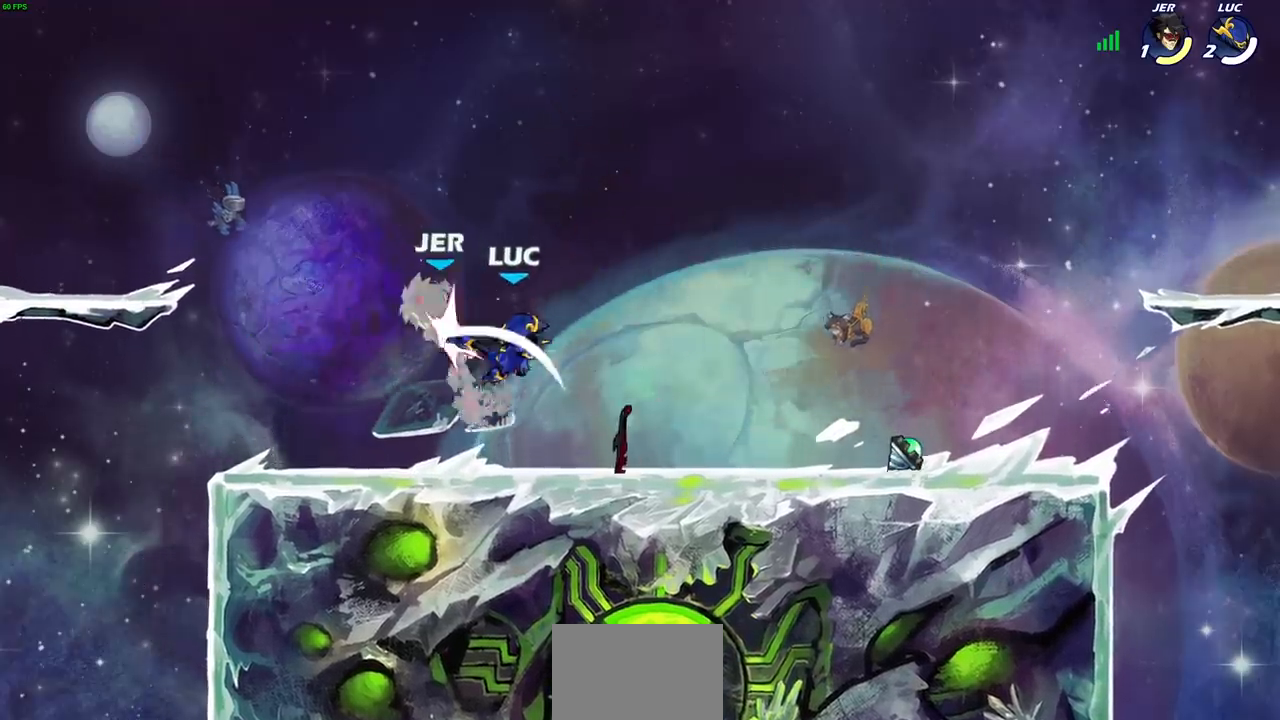
{"buttons": [], "left_stick": "up", "right_stick": "center", "events": [[67, "SQUARE", "up"], [167, "left_stick", "up"], [283, "R2", "down"], [333, "R1", "down"], [450, "R2", "up"], [467, "R1", "up"]]}
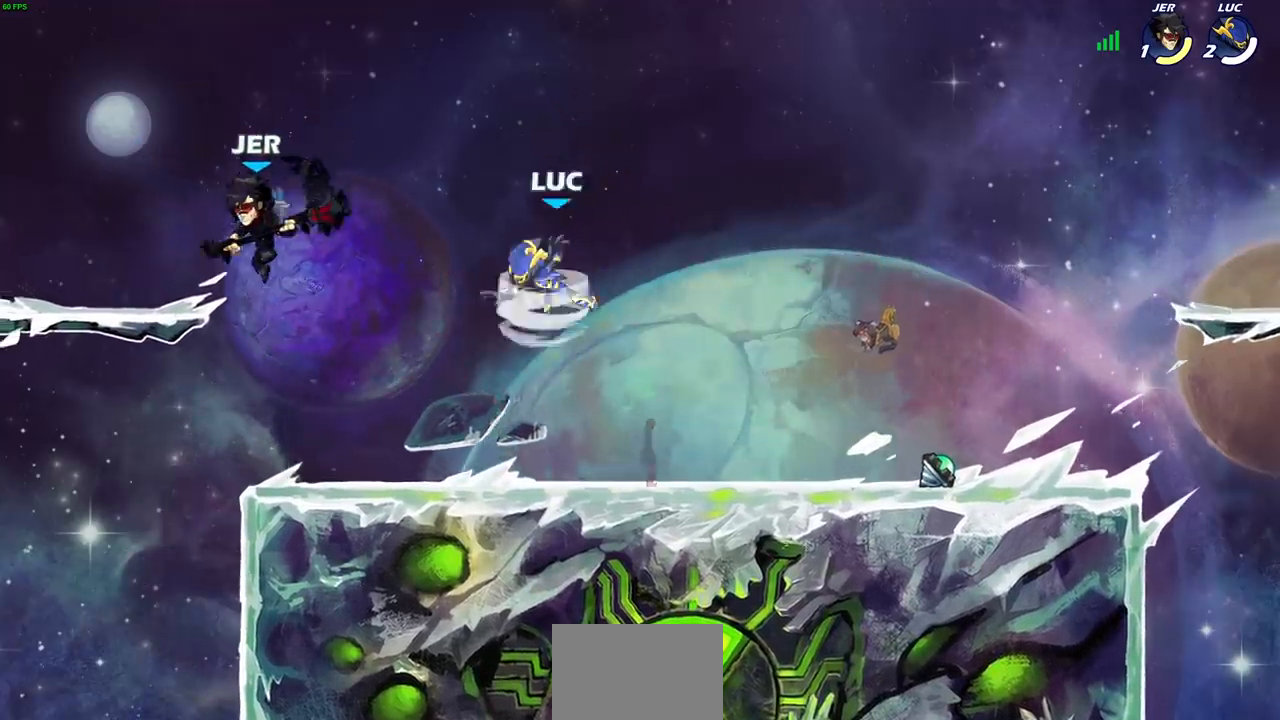
{"buttons": [], "left_stick": "center", "right_stick": "center", "events": [[17, "left_stick", "down-left"], [50, "SQUARE", "down"], [133, "SQUARE", "up"], [167, "left_stick", "center"]]}
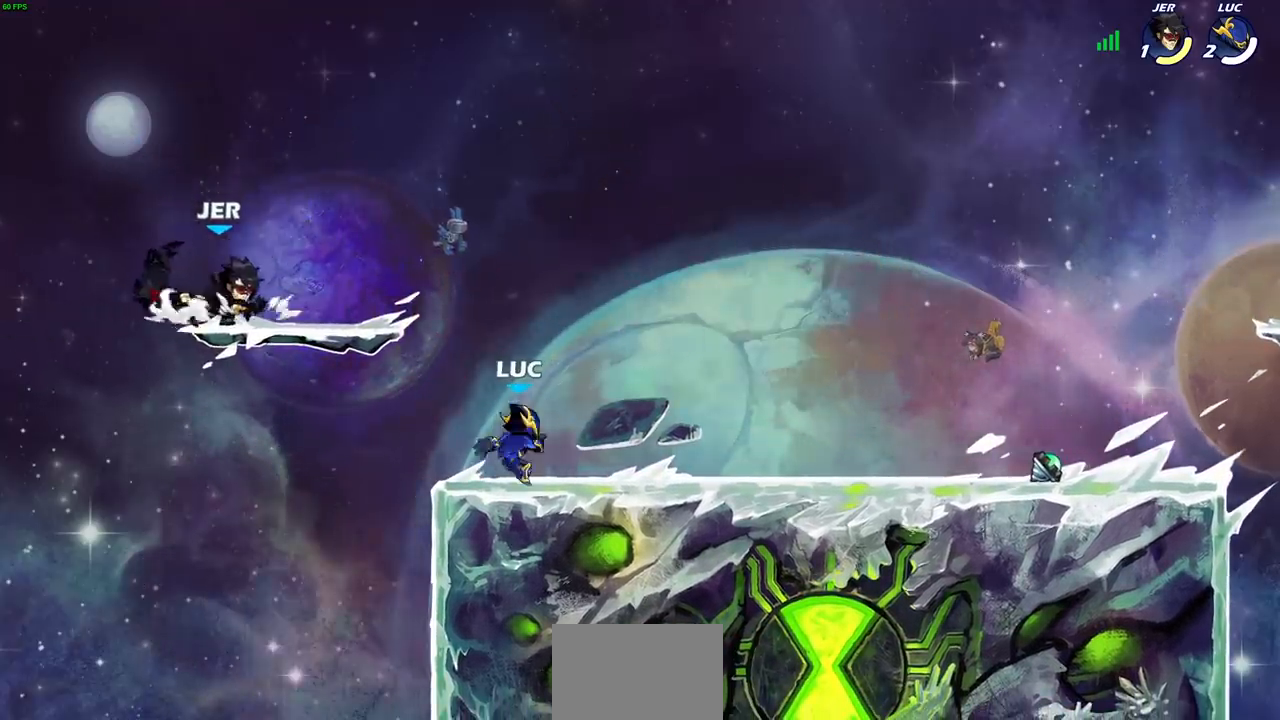
{"buttons": [], "left_stick": "center", "right_stick": "center", "events": [[233, "CROSS", "down"], [267, "CIRCLE", "down"], [283, "CROSS", "up"], [367, "CIRCLE", "up"]]}
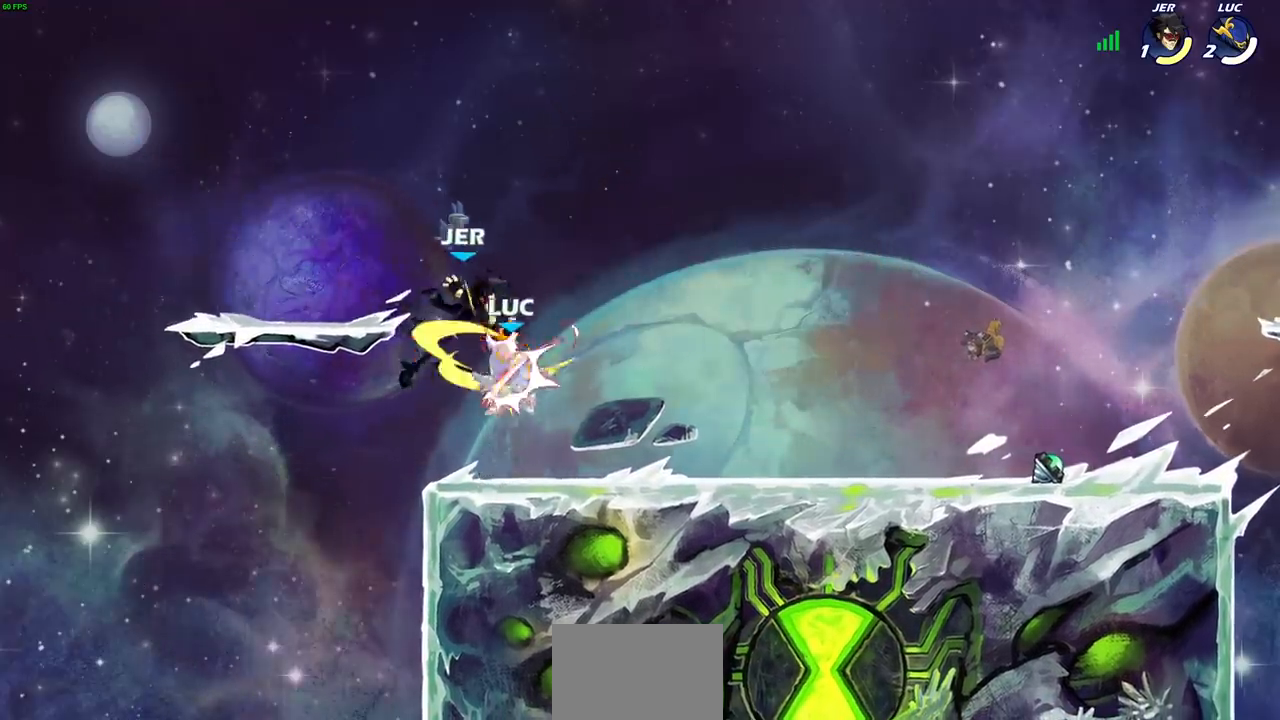
{"buttons": [], "left_stick": "center", "right_stick": "center", "events": [[250, "SQUARE", "down"], [317, "SQUARE", "up"], [400, "SQUARE", "down"], [500, "SQUARE", "up"]]}
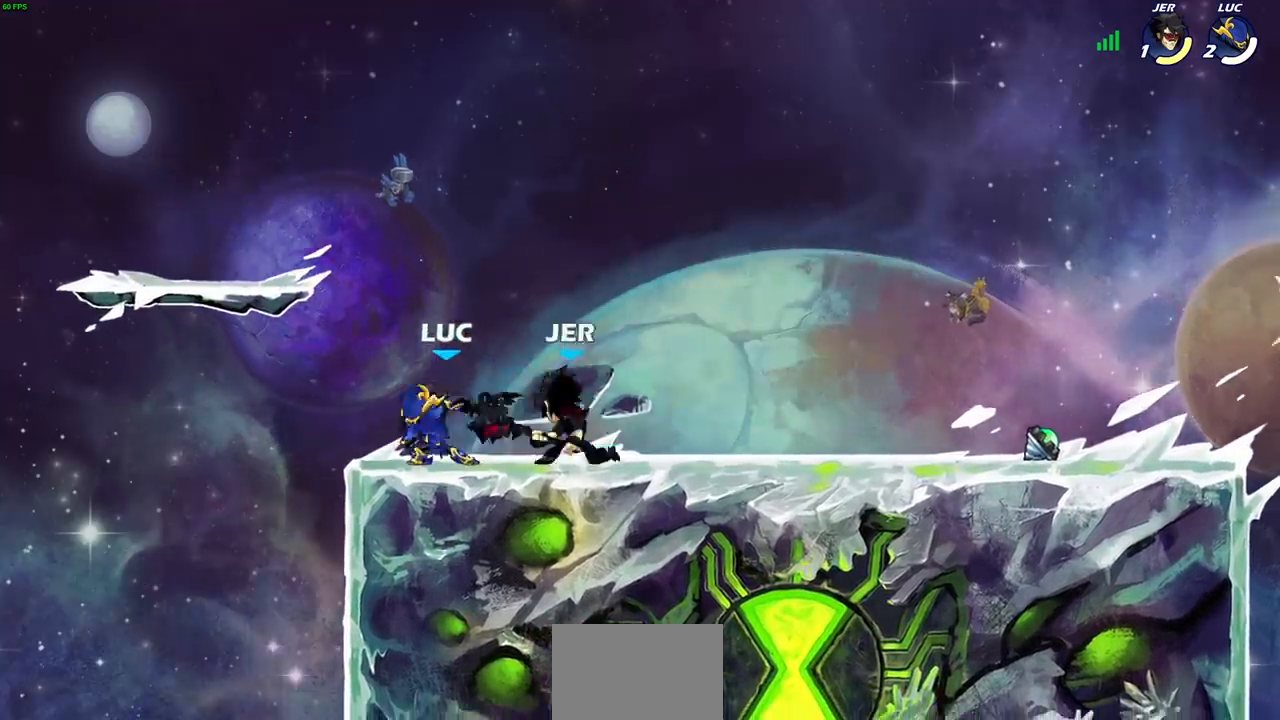
{"buttons": ["SQUARE", "R1", "R2"], "left_stick": "right", "right_stick": "center", "events": [[83, "SQUARE", "down"], [183, "SQUARE", "up"], [233, "left_stick", "right"], [383, "R1", "down"], [383, "R2", "down"], [433, "left_stick", "center"], [467, "SQUARE", "down"], [483, "left_stick", "right"]]}
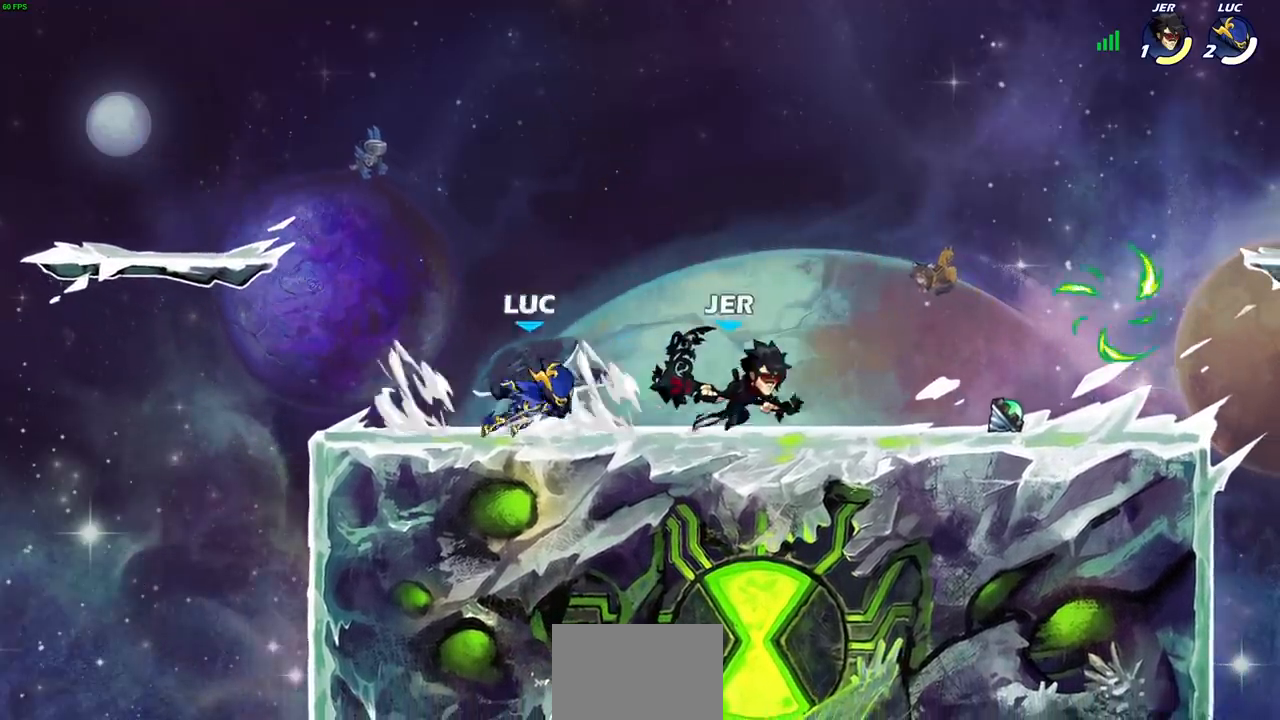
{"buttons": ["CROSS"], "left_stick": "left", "right_stick": "center", "events": [[17, "left_stick", "center"], [67, "R1", "up"], [67, "R2", "up"], [67, "SQUARE", "up"], [367, "left_stick", "left"], [500, "CROSS", "down"]]}
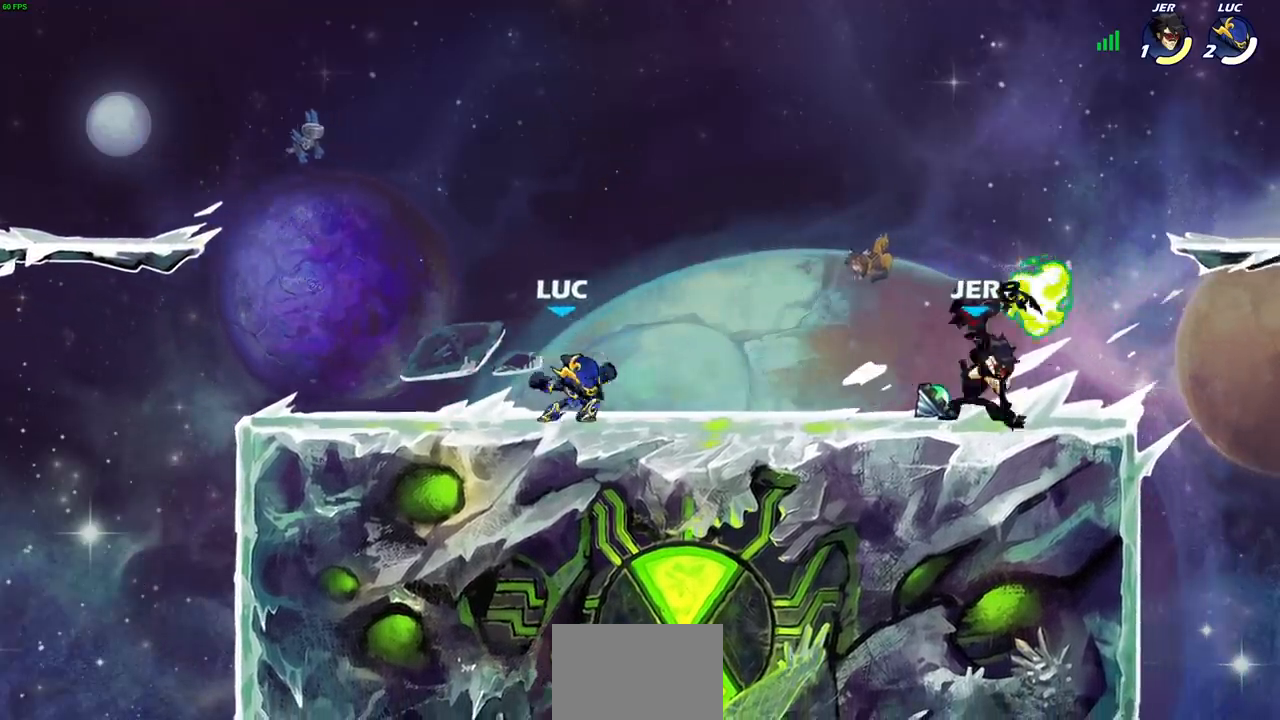
{"buttons": [], "left_stick": "down-right", "right_stick": "center", "events": [[50, "left_stick", "up"], [150, "CROSS", "up"], [150, "left_stick", "right"], [350, "left_stick", "down-right"]]}
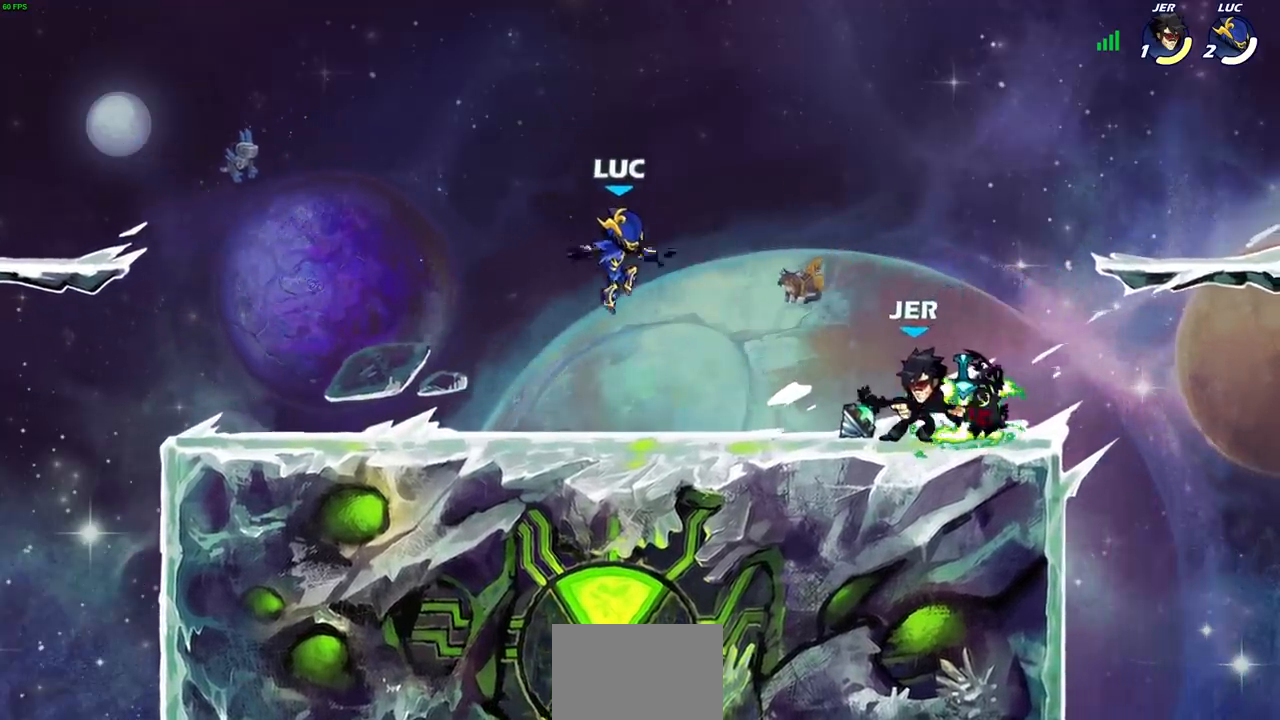
{"buttons": [], "left_stick": "down-left", "right_stick": "center", "events": [[17, "CROSS", "down"], [33, "left_stick", "up-right"], [83, "L1", "down"], [150, "CROSS", "up"], [167, "L1", "up"], [250, "left_stick", "down-left"]]}
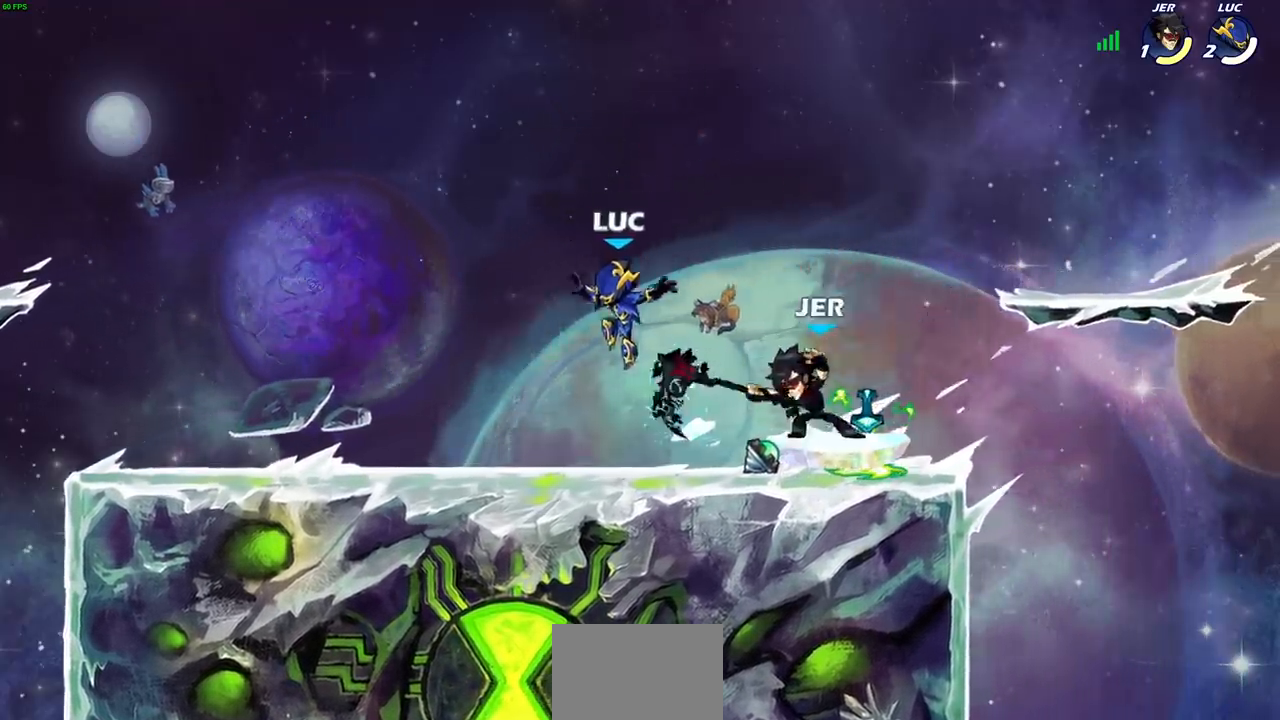
{"buttons": [], "left_stick": "center", "right_stick": "center", "events": [[183, "left_stick", "right"], [267, "R1", "down"], [267, "R2", "down"], [333, "SQUARE", "down"], [400, "R1", "up"], [417, "R2", "up"], [467, "SQUARE", "up"], [483, "left_stick", "center"]]}
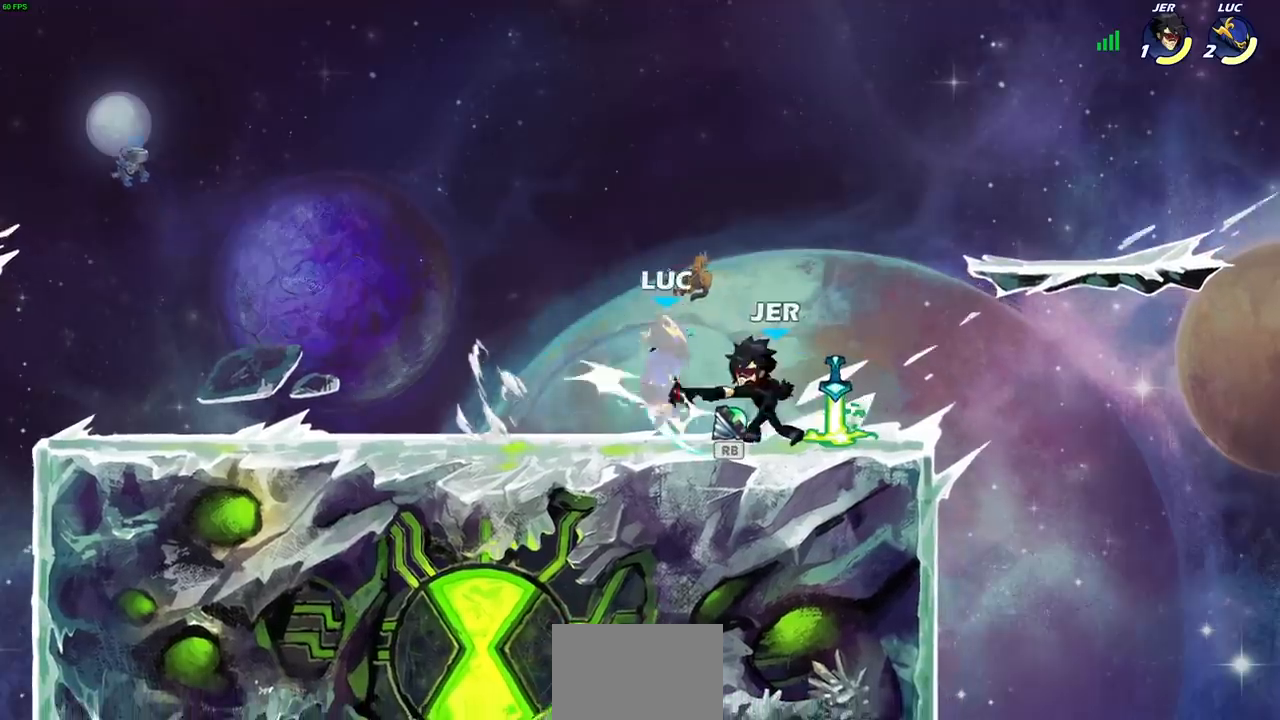
{"buttons": ["R1", "R2"], "left_stick": "up-left", "right_stick": "center", "events": [[333, "left_stick", "left"], [350, "R2", "down"], [383, "R1", "down"], [450, "left_stick", "up-left"]]}
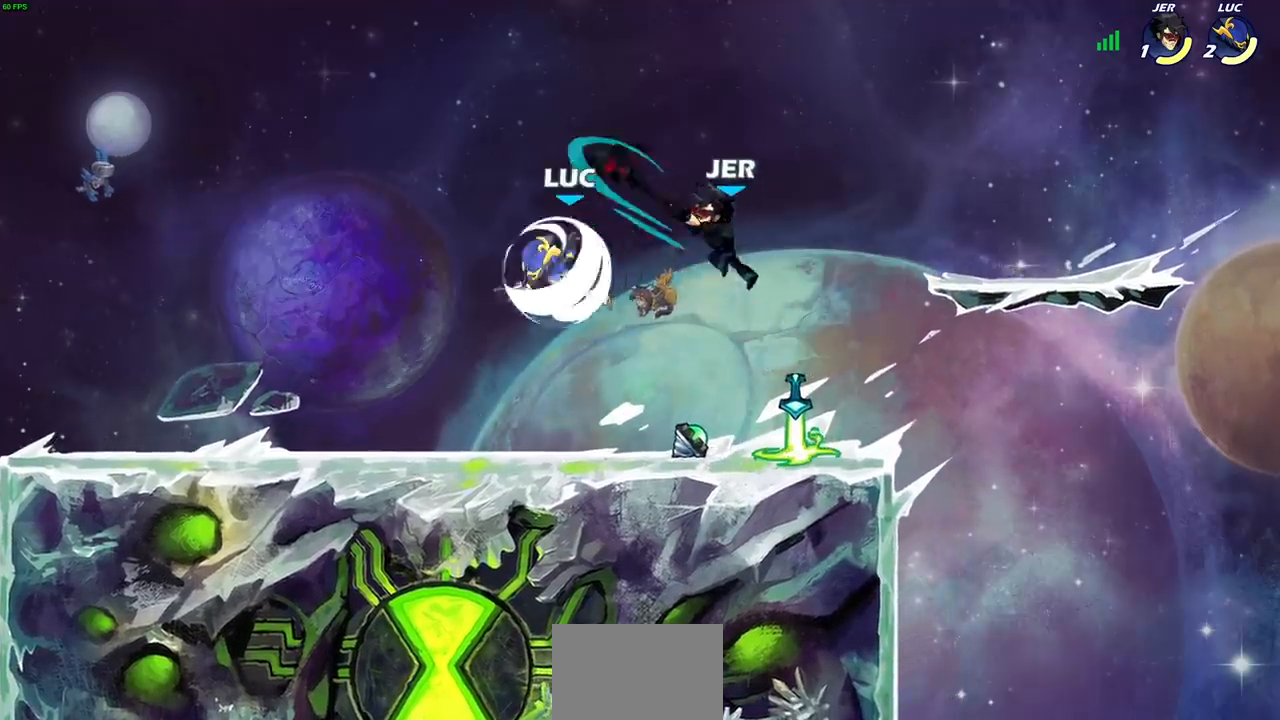
{"buttons": [], "left_stick": "left", "right_stick": "center", "events": [[50, "left_stick", "right"], [83, "R1", "up"], [83, "R2", "up"], [317, "CROSS", "down"], [350, "left_stick", "up"], [433, "CROSS", "up"], [450, "left_stick", "left"]]}
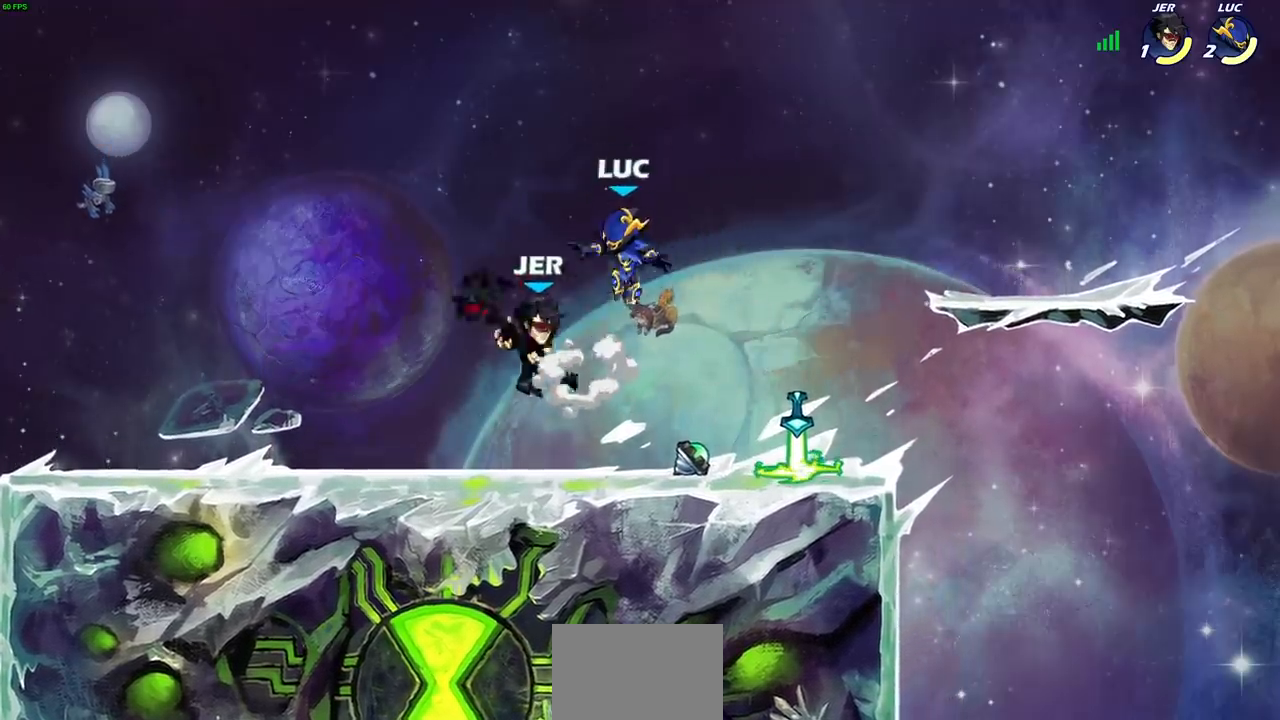
{"buttons": ["SQUARE"], "left_stick": "center", "right_stick": "center", "events": [[83, "left_stick", "down-left"], [200, "left_stick", "down"], [300, "left_stick", "down-right"], [417, "left_stick", "center"], [467, "SQUARE", "down"]]}
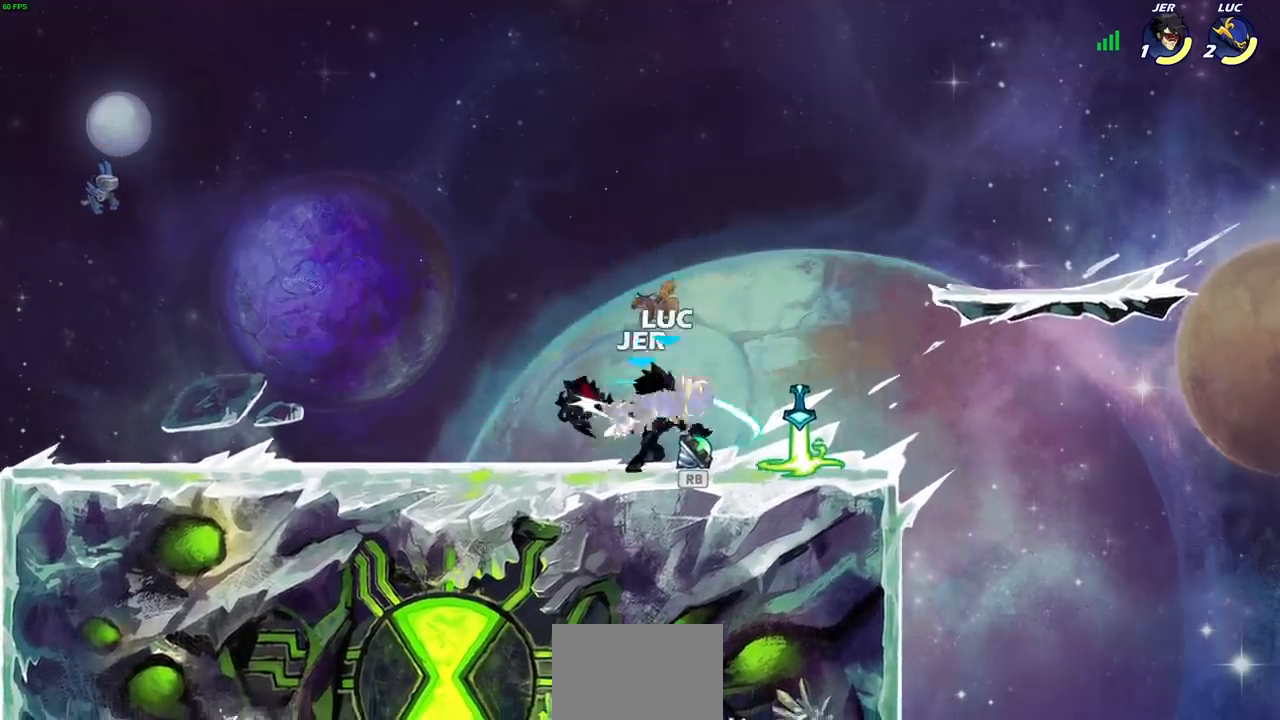
{"buttons": [], "left_stick": "up-right", "right_stick": "center", "events": [[17, "SQUARE", "up"], [100, "SQUARE", "down"], [200, "SQUARE", "up"], [367, "left_stick", "left"], [467, "left_stick", "up-right"]]}
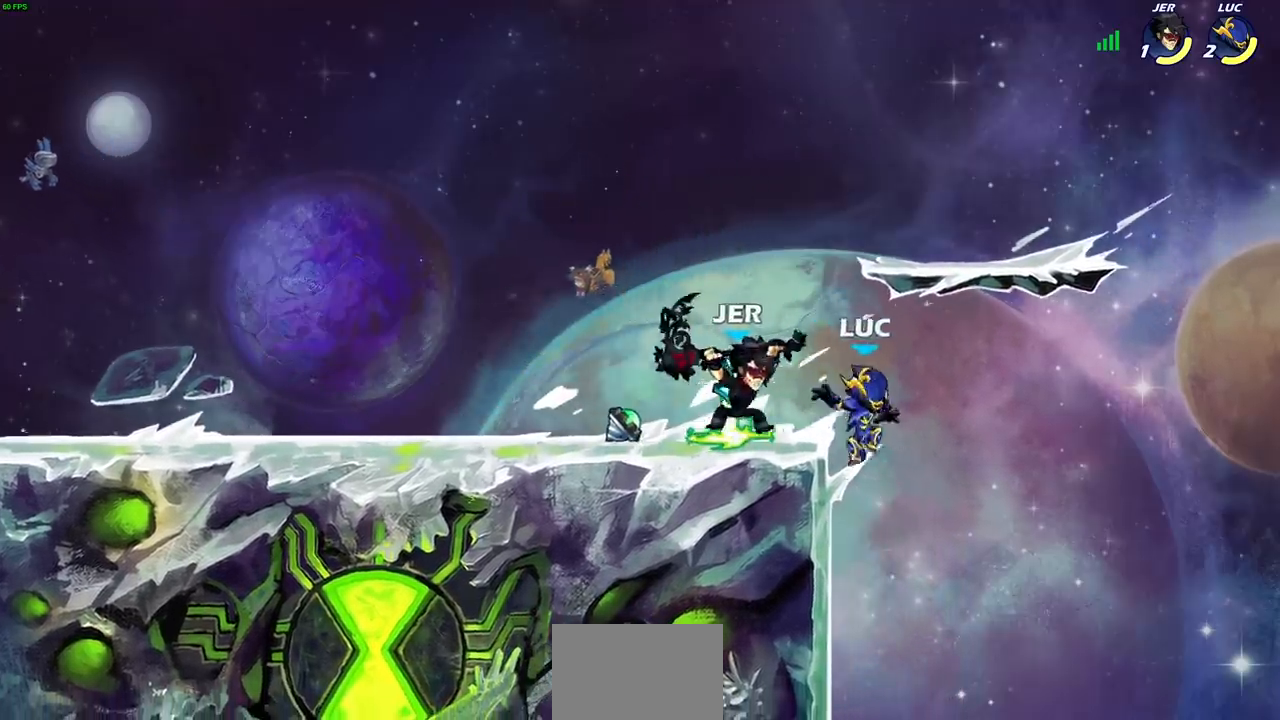
{"buttons": [], "left_stick": "center", "right_stick": "center", "events": [[17, "CROSS", "down"], [33, "R2", "down"], [50, "R1", "down"], [117, "R1", "up"], [150, "left_stick", "up-left"], [217, "left_stick", "left"], [233, "CROSS", "up"], [267, "R2", "up"], [383, "left_stick", "center"]]}
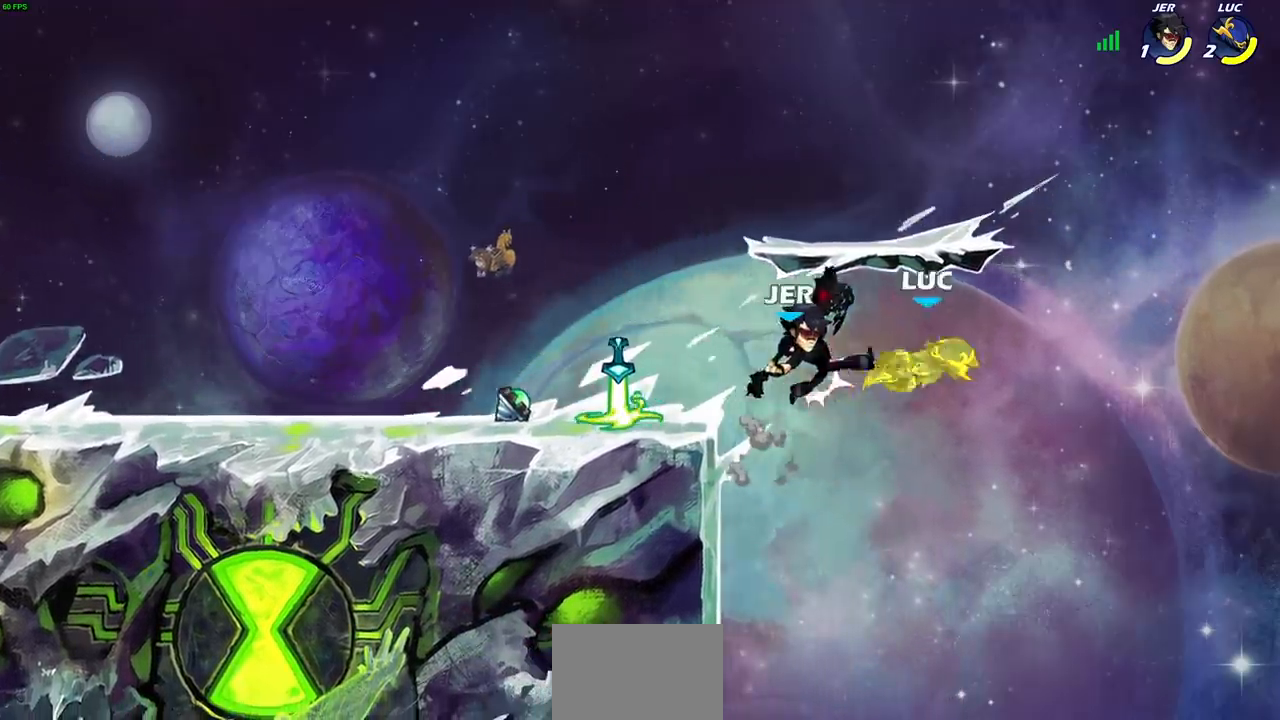
{"buttons": ["R1", "R2"], "left_stick": "up", "right_stick": "center", "events": [[200, "left_stick", "up"], [300, "R2", "down"], [317, "R1", "down"]]}
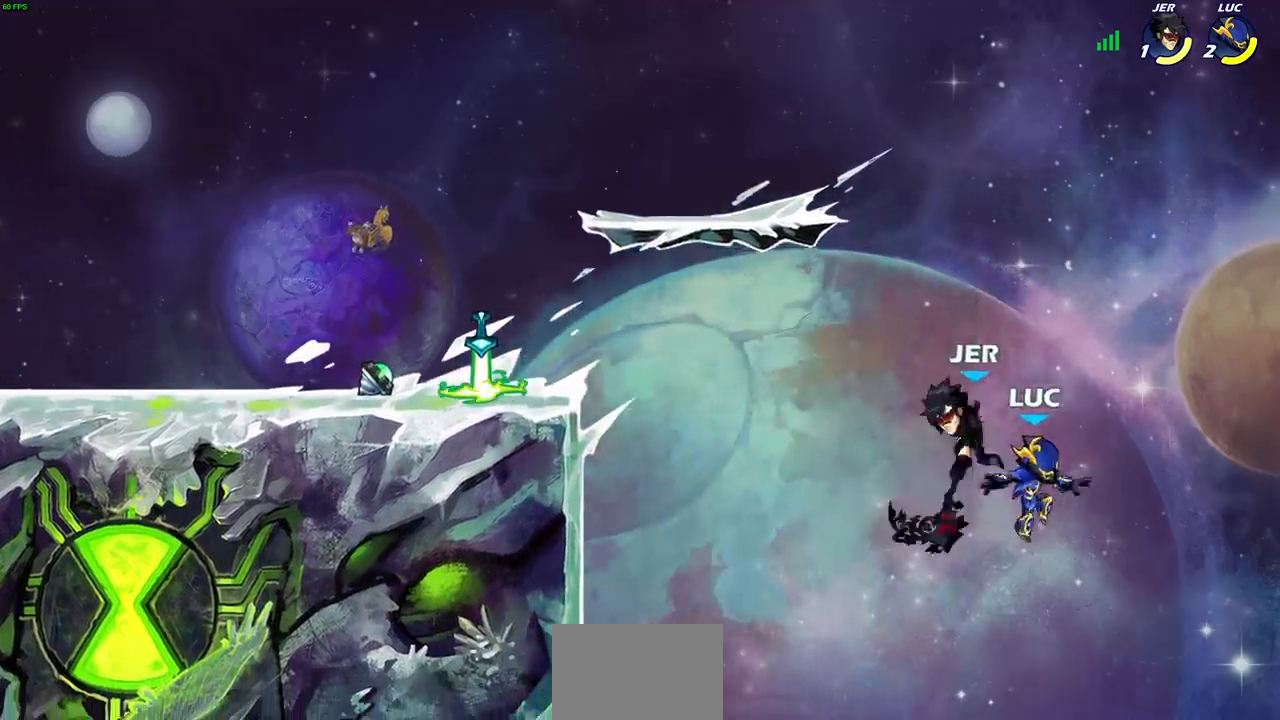
{"buttons": [], "left_stick": "center", "right_stick": "center", "events": [[83, "R1", "up"], [100, "R2", "up"], [117, "left_stick", "center"], [283, "CROSS", "down"], [350, "SQUARE", "down"], [367, "CROSS", "up"], [367, "right_stick", "down-left"], [433, "SQUARE", "up"], [450, "right_stick", "center"]]}
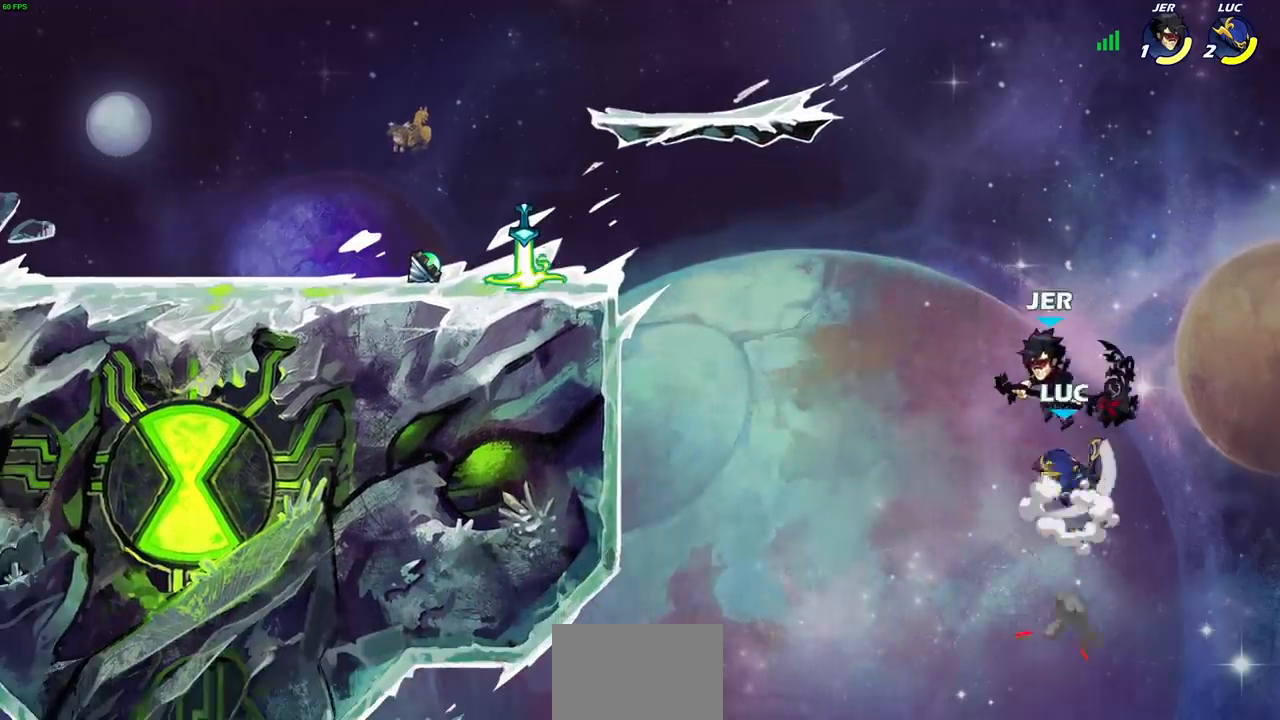
{"buttons": [], "left_stick": "left", "right_stick": "center", "events": [[183, "left_stick", "left"]]}
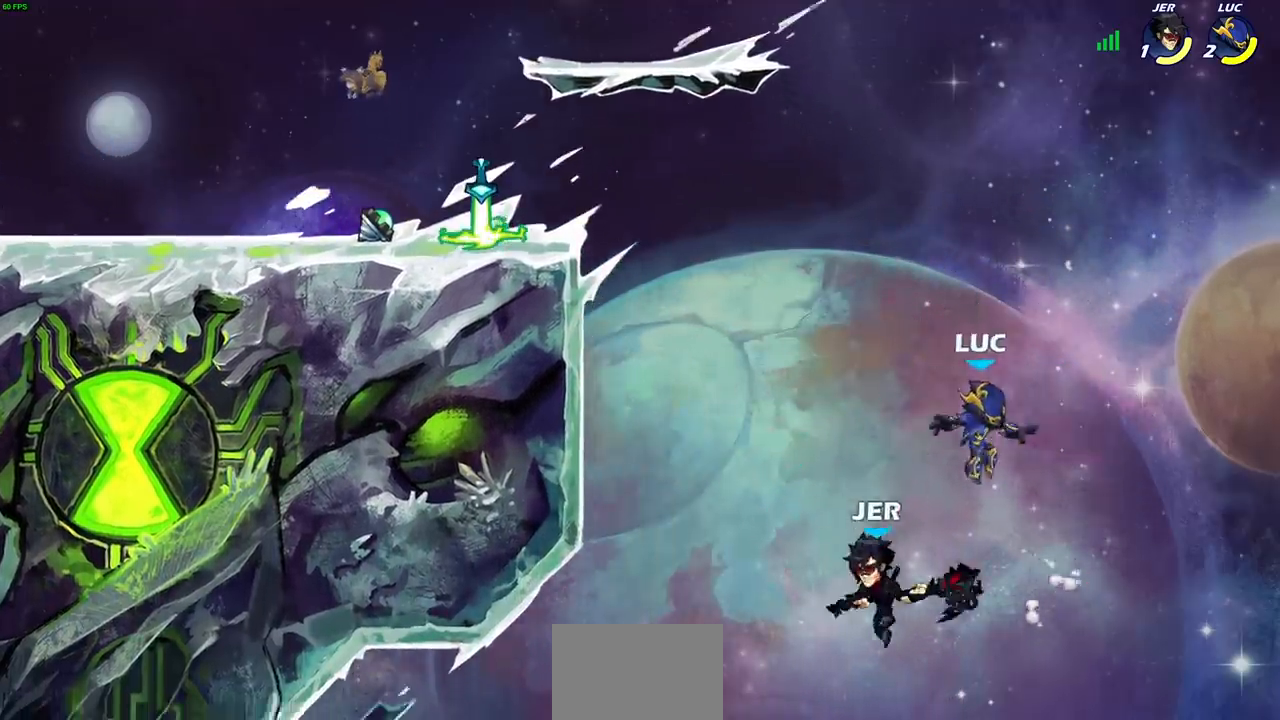
{"buttons": [], "left_stick": "left", "right_stick": "center", "events": [[150, "CIRCLE", "down"], [267, "CIRCLE", "up"]]}
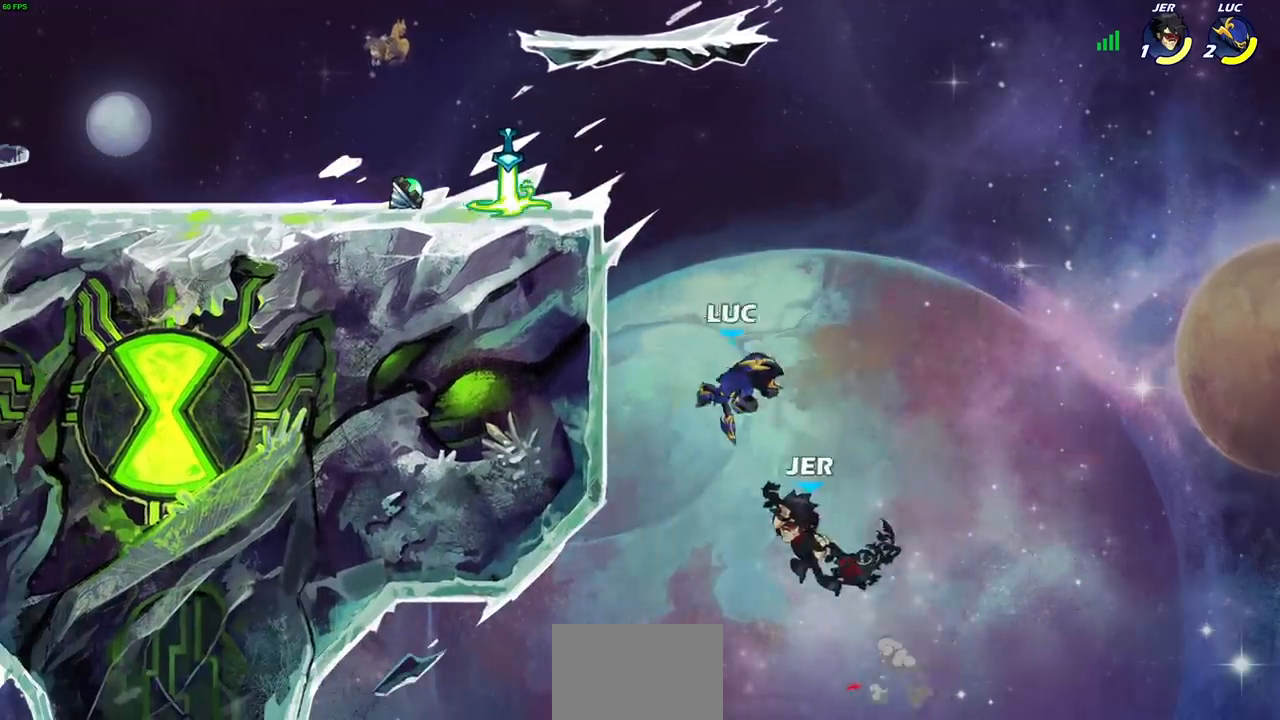
{"buttons": ["SQUARE"], "left_stick": "down-left", "right_stick": "center", "events": [[250, "left_stick", "up-right"], [400, "left_stick", "down-left"], [450, "SQUARE", "down"]]}
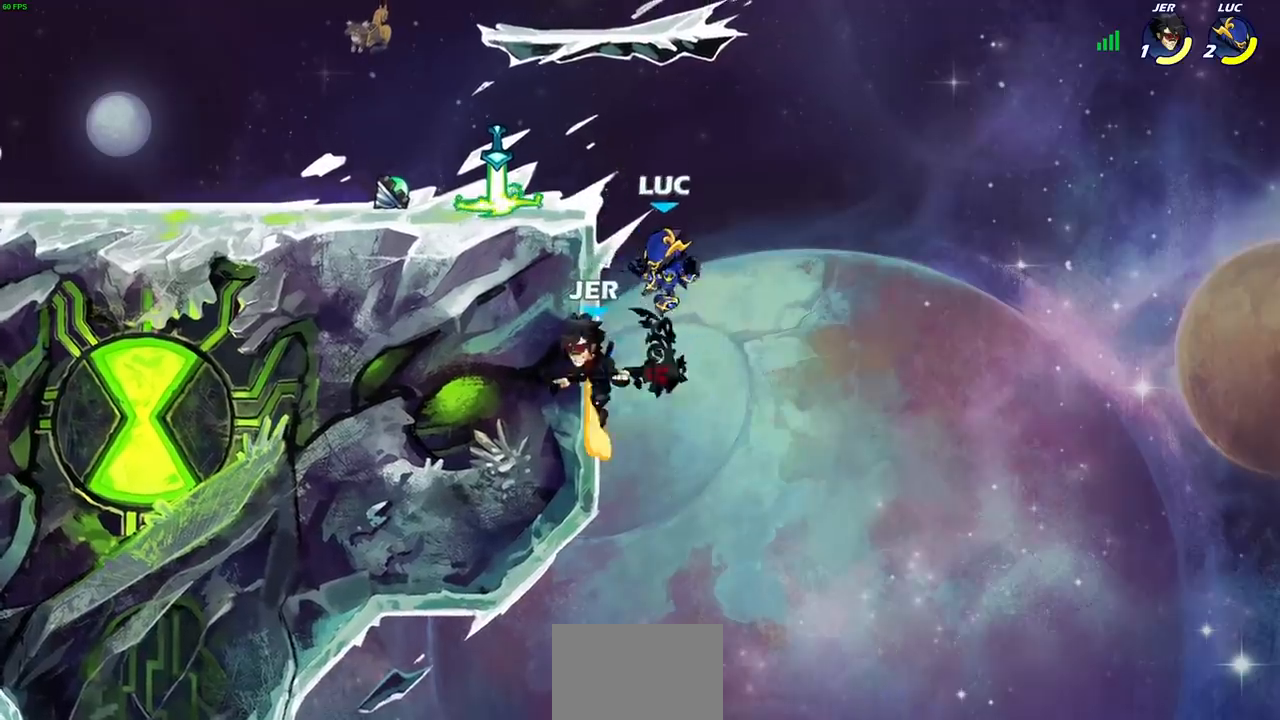
{"buttons": [], "left_stick": "center", "right_stick": "center", "events": [[67, "SQUARE", "up"], [167, "left_stick", "center"]]}
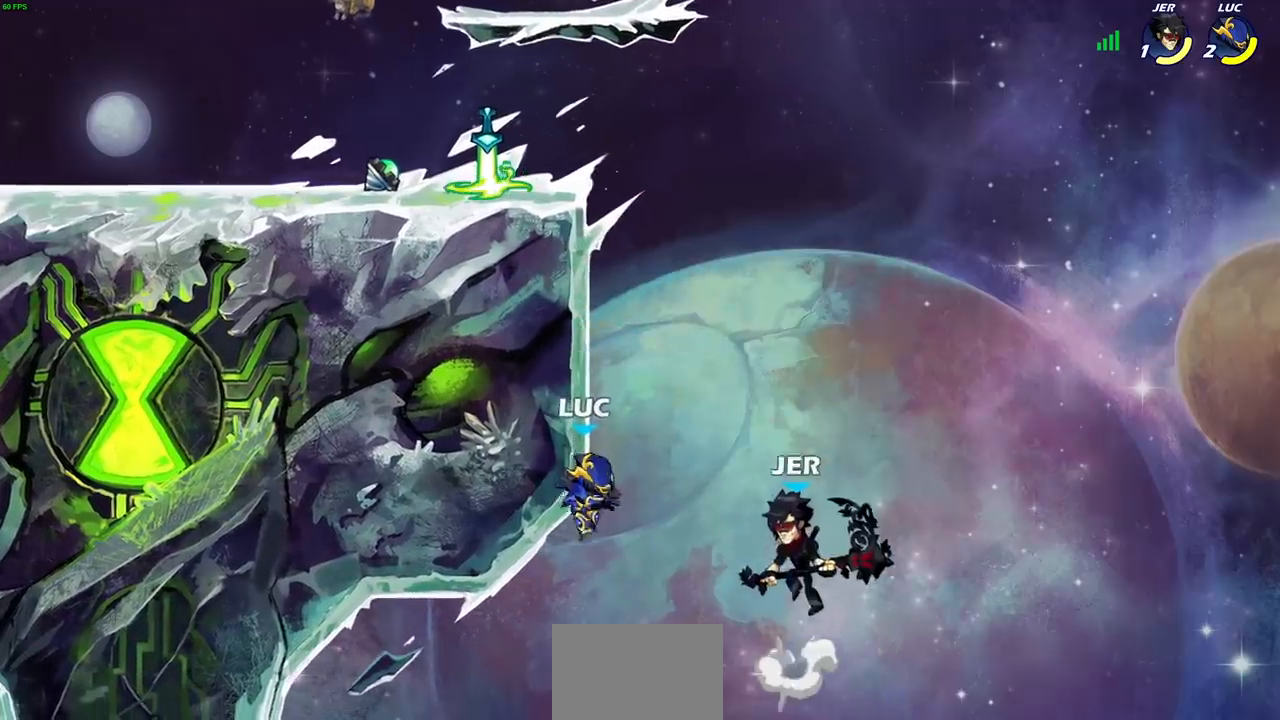
{"buttons": [], "left_stick": "right", "right_stick": "center", "events": [[17, "left_stick", "right"], [133, "left_stick", "center"], [317, "left_stick", "right"], [333, "CROSS", "down"], [417, "CIRCLE", "down"], [433, "CROSS", "up"], [483, "CIRCLE", "up"]]}
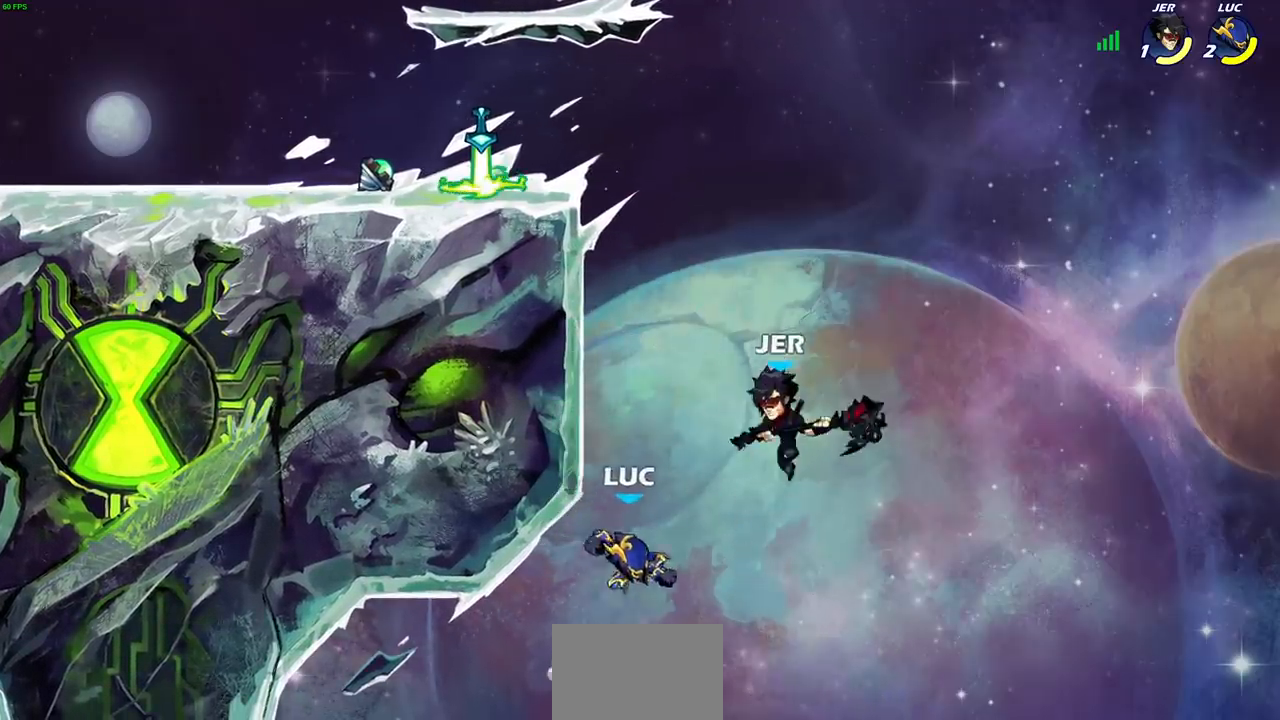
{"buttons": [], "left_stick": "left", "right_stick": "center", "events": [[333, "left_stick", "up"], [417, "left_stick", "left"]]}
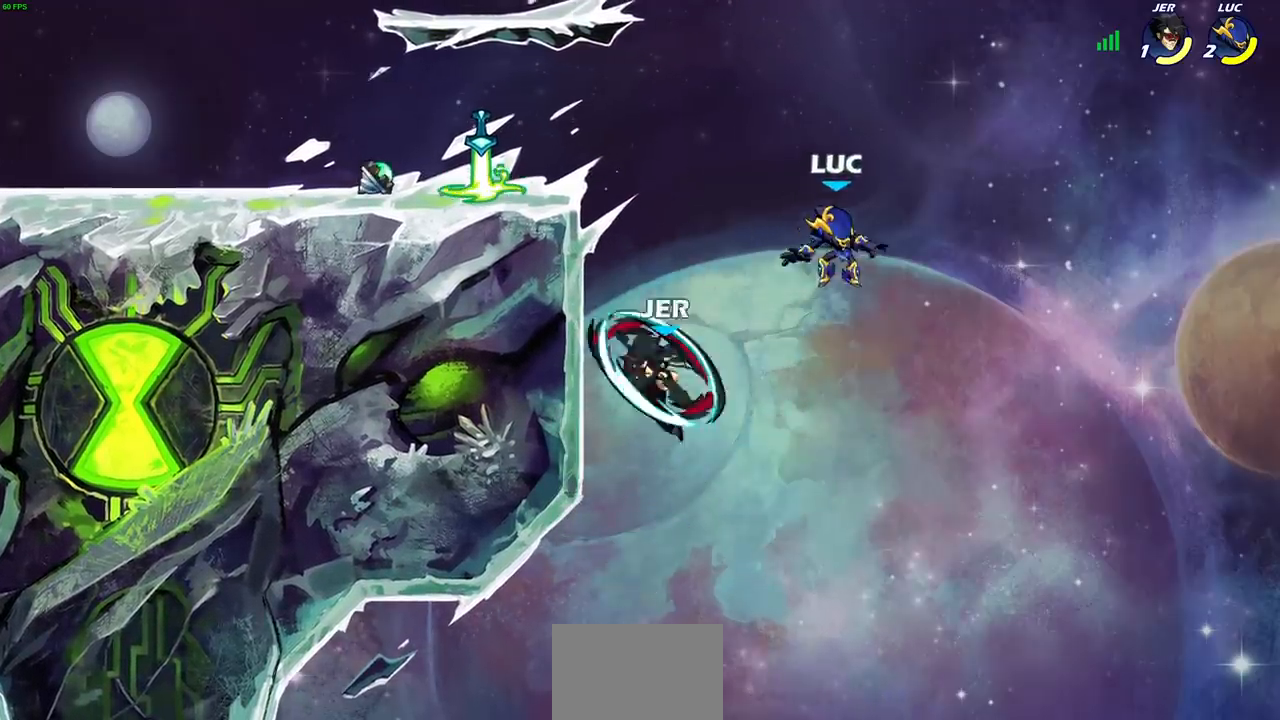
{"buttons": [], "left_stick": "left", "right_stick": "center", "events": [[167, "CROSS", "down"], [200, "left_stick", "down-left"], [217, "SQUARE", "down"], [250, "CROSS", "up"], [300, "SQUARE", "up"], [400, "left_stick", "center"], [500, "left_stick", "left"]]}
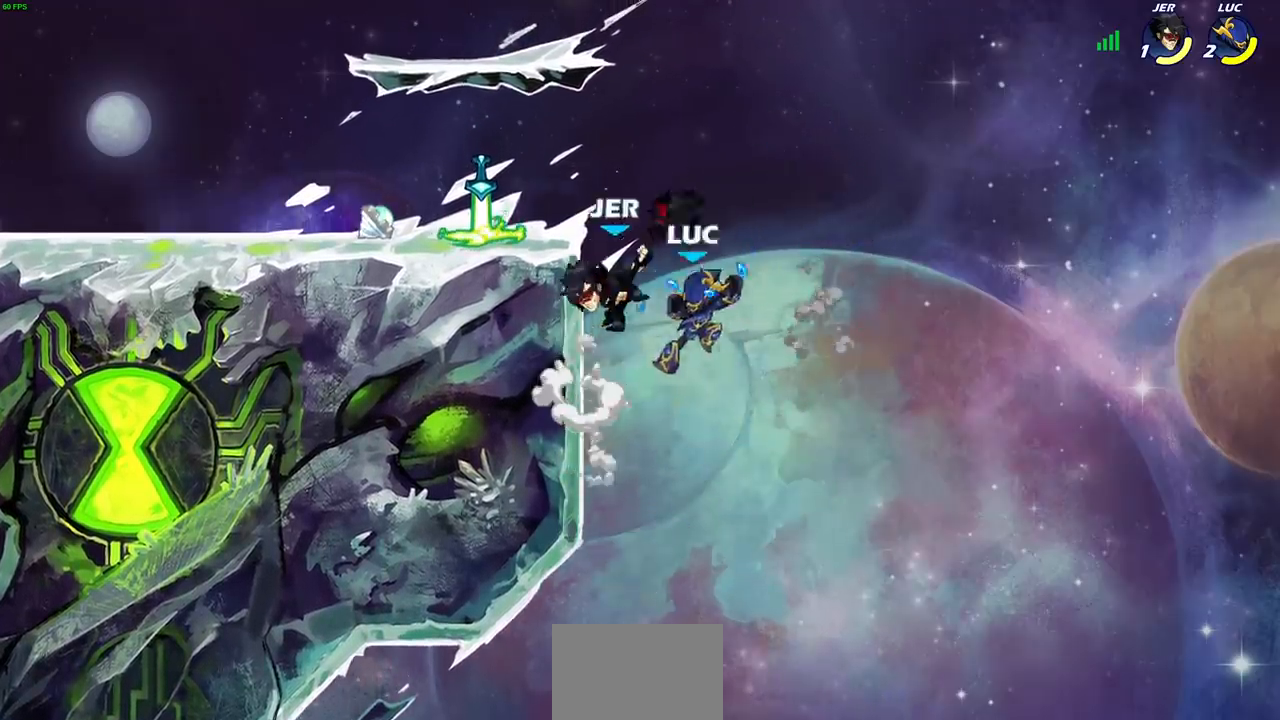
{"buttons": ["CROSS", "CIRCLE"], "left_stick": "up-left", "right_stick": "center", "events": [[333, "left_stick", "up"], [400, "CROSS", "down"], [433, "left_stick", "up-left"], [500, "CIRCLE", "down"]]}
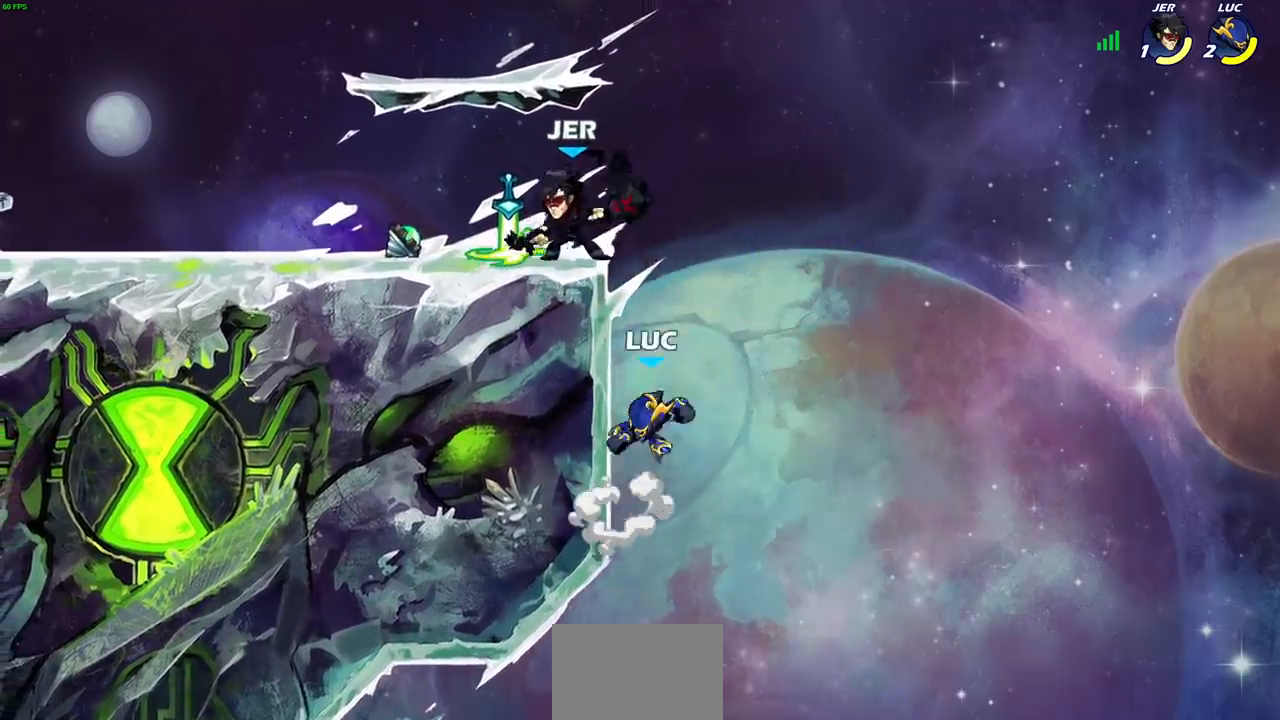
{"buttons": [], "left_stick": "up-left", "right_stick": "center", "events": [[17, "CROSS", "up"], [133, "CIRCLE", "up"], [200, "left_stick", "up-right"], [500, "left_stick", "up-left"]]}
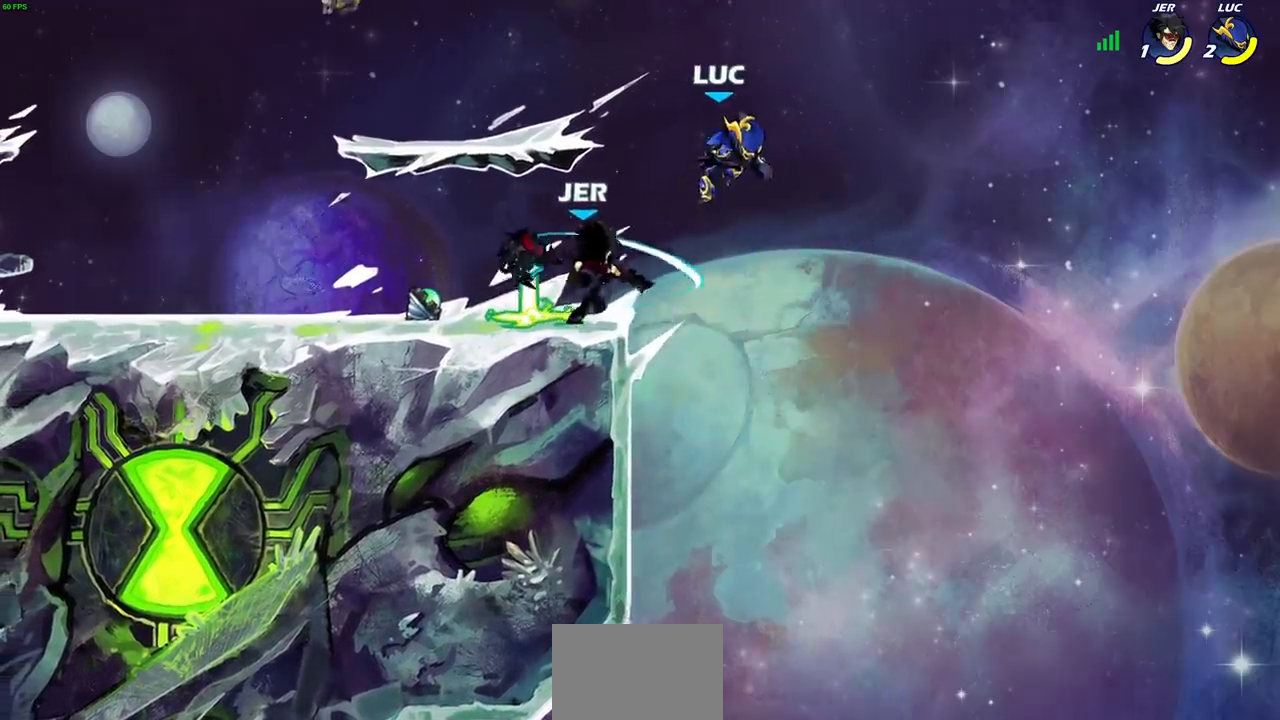
{"buttons": [], "left_stick": "center", "right_stick": "center", "events": [[133, "left_stick", "down-left"], [217, "SQUARE", "down"], [300, "SQUARE", "up"], [383, "left_stick", "center"]]}